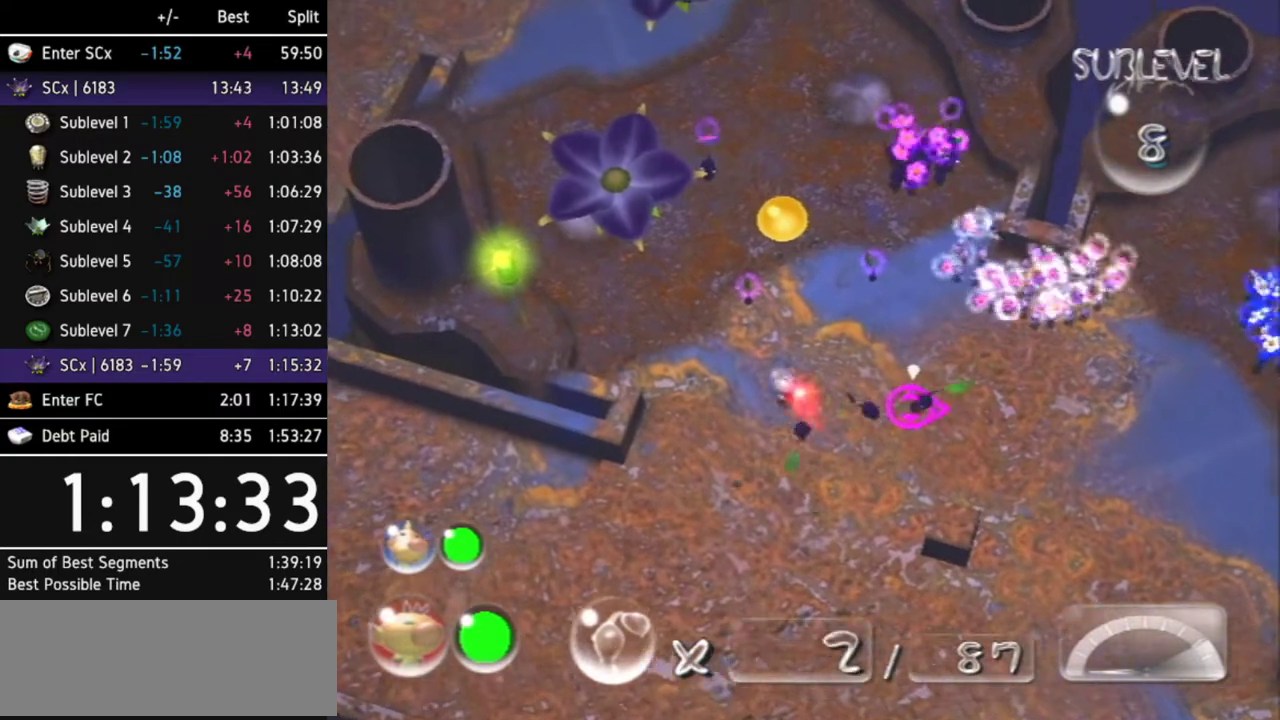
Gameplay with a controller (Nintendo layout); each line is a JSON object with the inputs held at the frame after it. "events" lists button and stick changes between this image and that frame as [ms after this image, input, new state], when the widget could be followed in between. Not read: L3 R3 X other_buttons.
{"buttons": [], "left_stick": "center", "right_stick": "center", "events": [[33, "A", "up"], [100, "A", "down"], [167, "A", "up"], [233, "A", "down"], [300, "A", "up"]]}
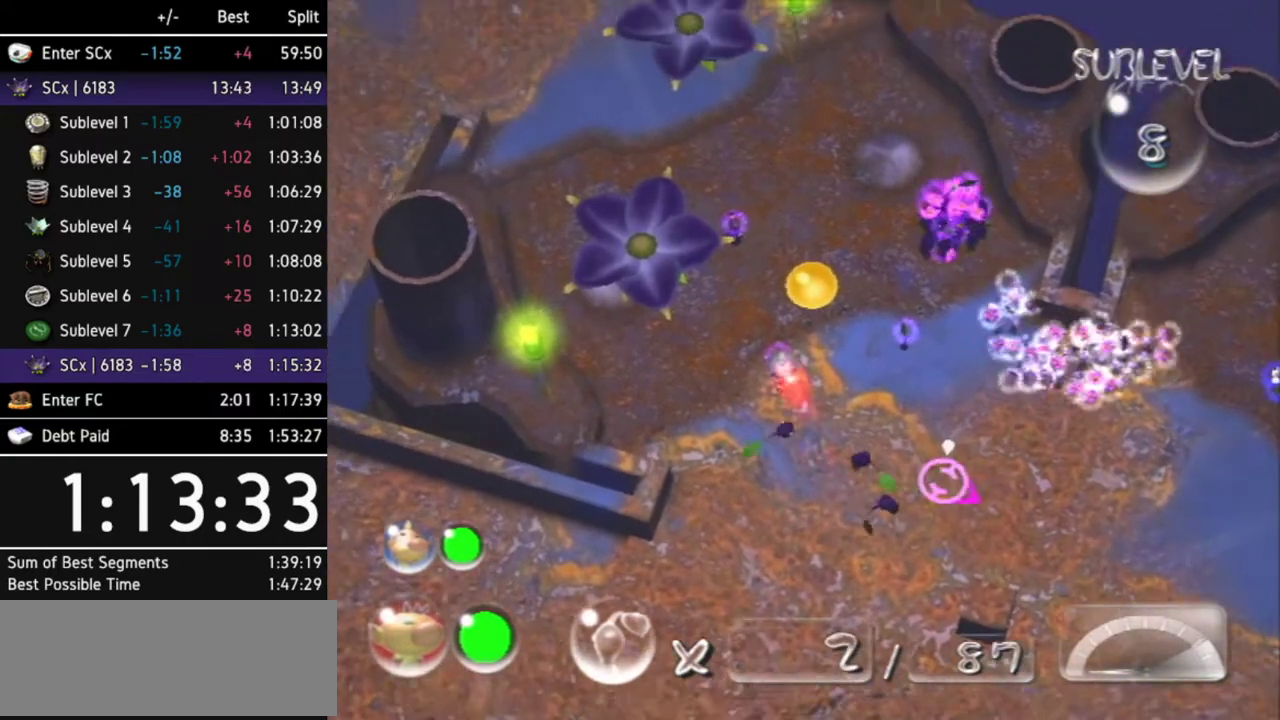
{"buttons": [], "left_stick": "center", "right_stick": "center", "events": [[133, "A", "down"], [200, "A", "up"], [267, "A", "down"], [333, "A", "up"]]}
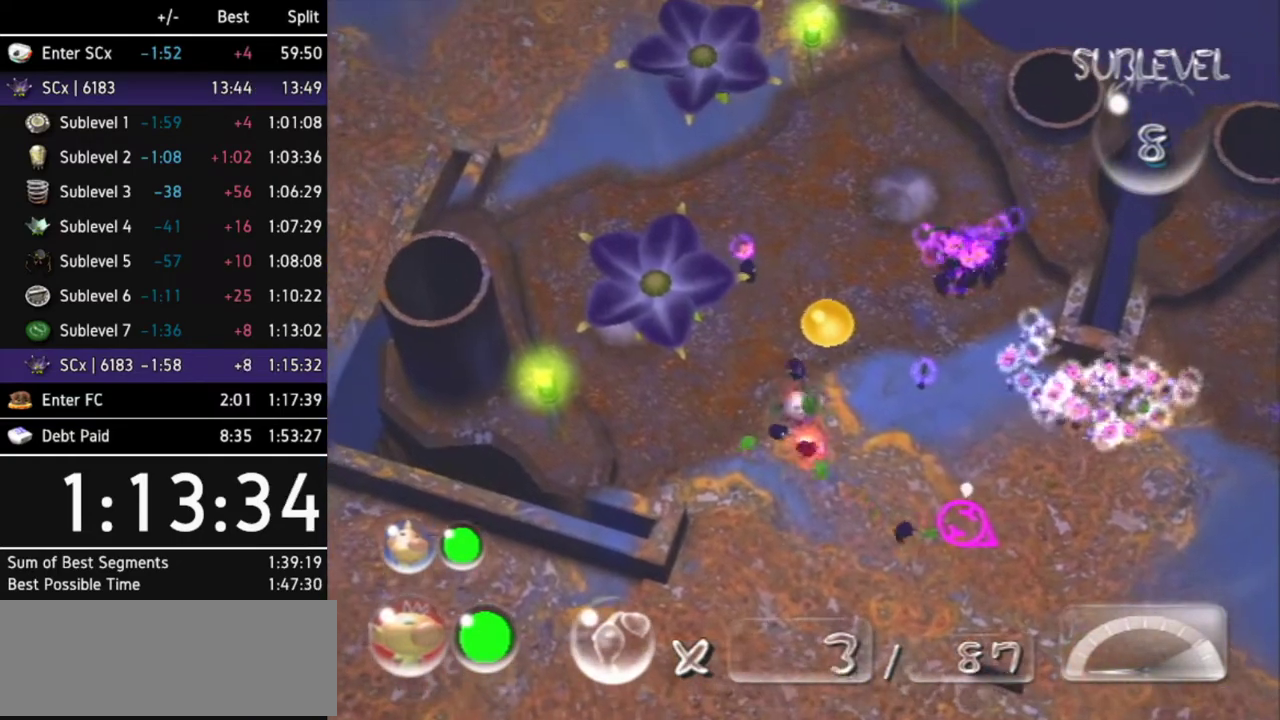
{"buttons": [], "left_stick": "center", "right_stick": "center", "events": [[67, "A", "down"], [133, "A", "up"], [333, "A", "down"], [400, "A", "up"]]}
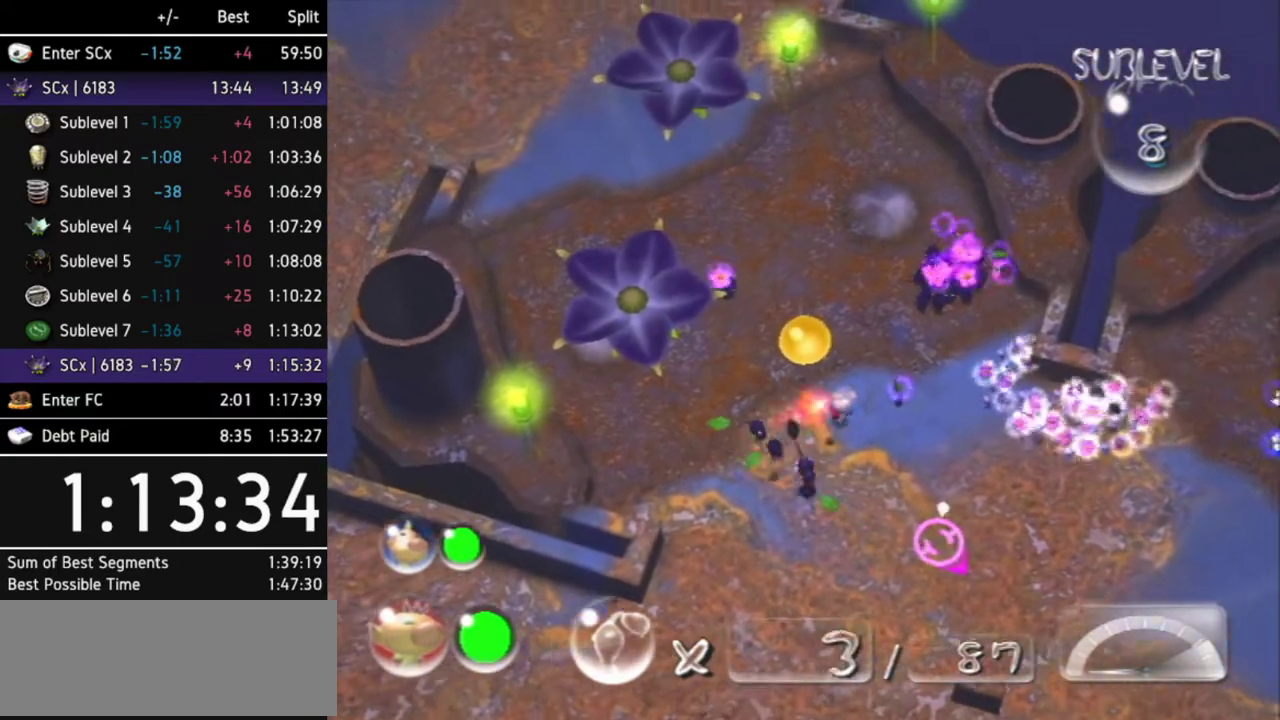
{"buttons": [], "left_stick": "up", "right_stick": "center", "events": [[467, "left_stick", "up"]]}
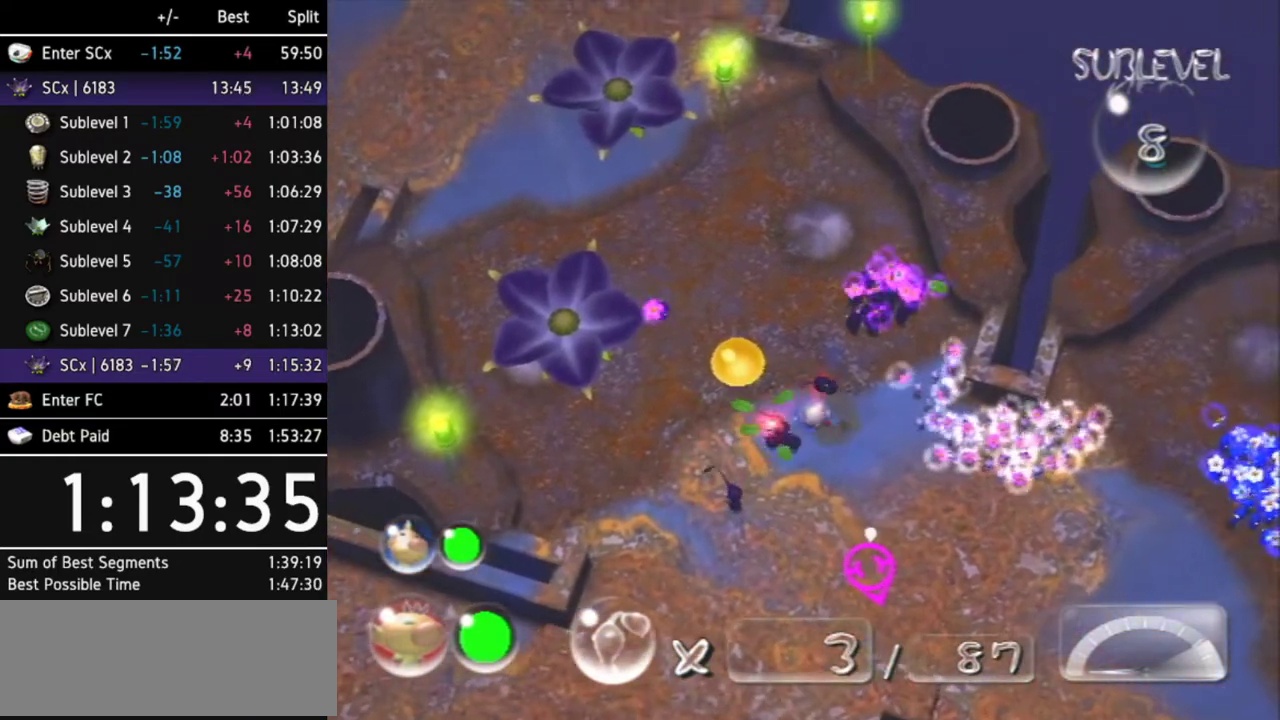
{"buttons": ["B"], "left_stick": "up-left", "right_stick": "center", "events": [[33, "left_stick", "up-left"], [167, "left_stick", "center"], [400, "B", "down"], [400, "left_stick", "up-left"]]}
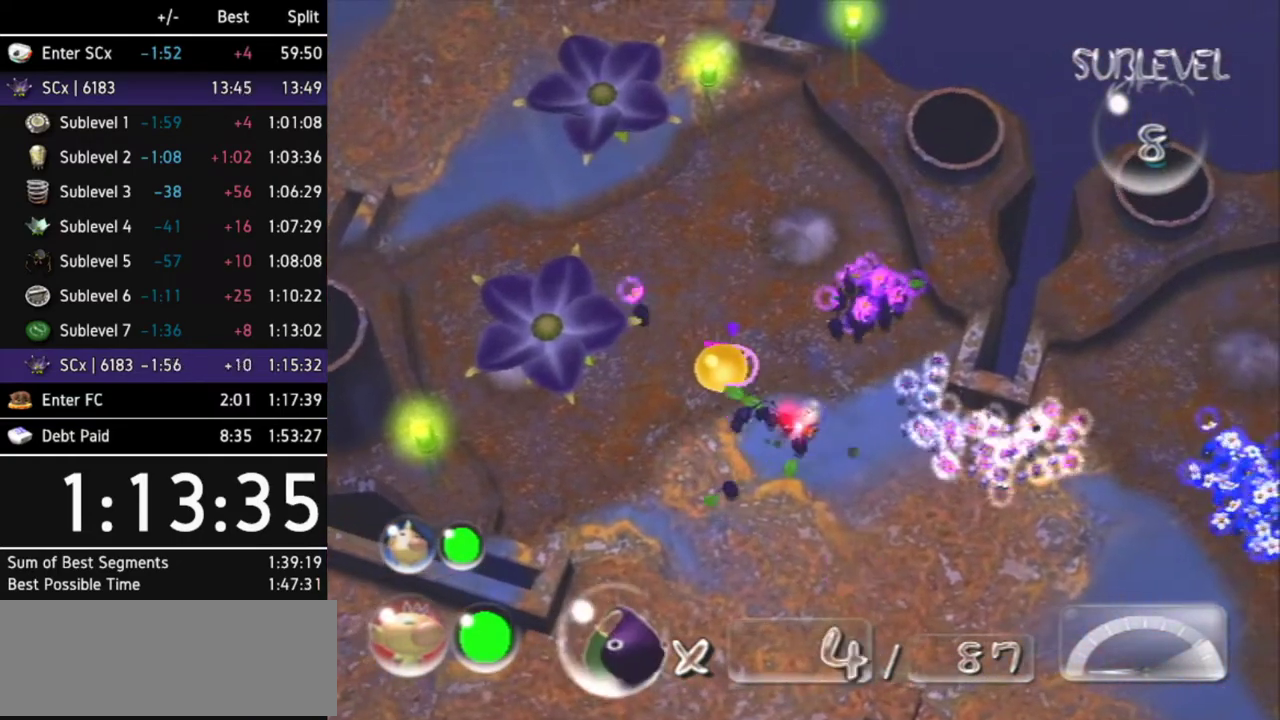
{"buttons": [], "left_stick": "center", "right_stick": "center", "events": [[67, "left_stick", "up-right"], [267, "B", "up"], [300, "left_stick", "center"]]}
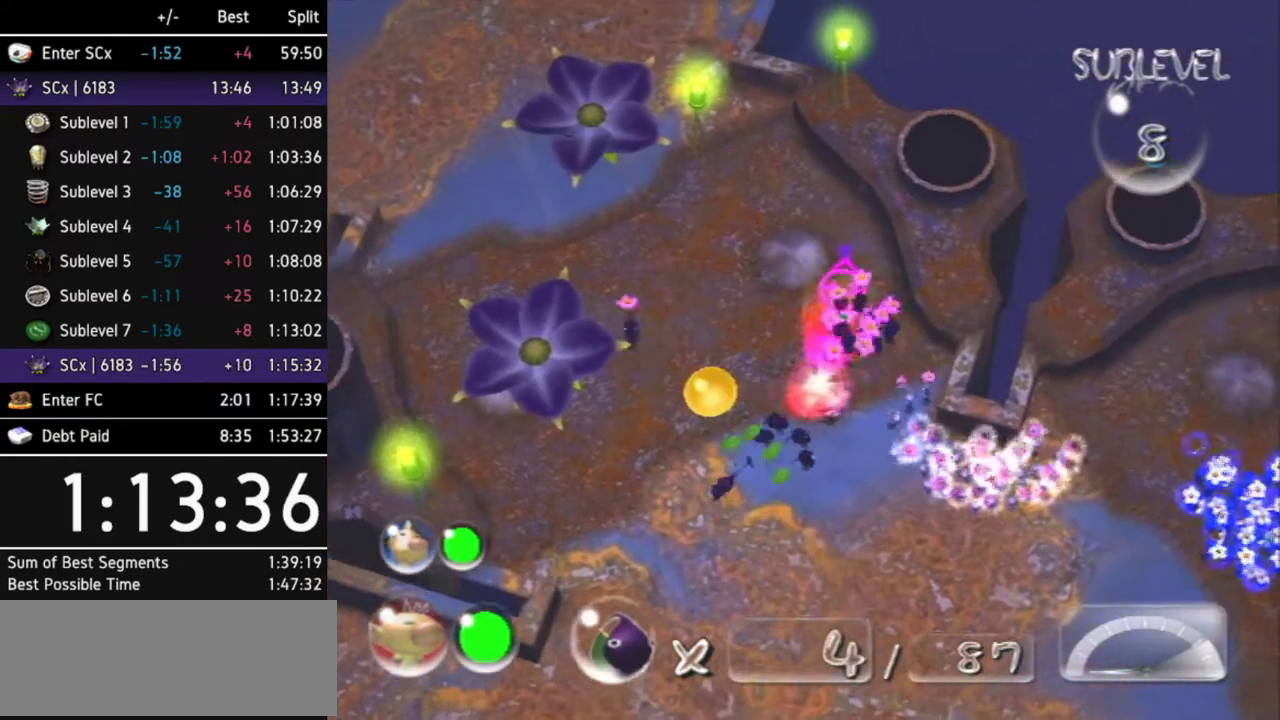
{"buttons": [], "left_stick": "center", "right_stick": "down-right", "events": [[433, "right_stick", "down-right"]]}